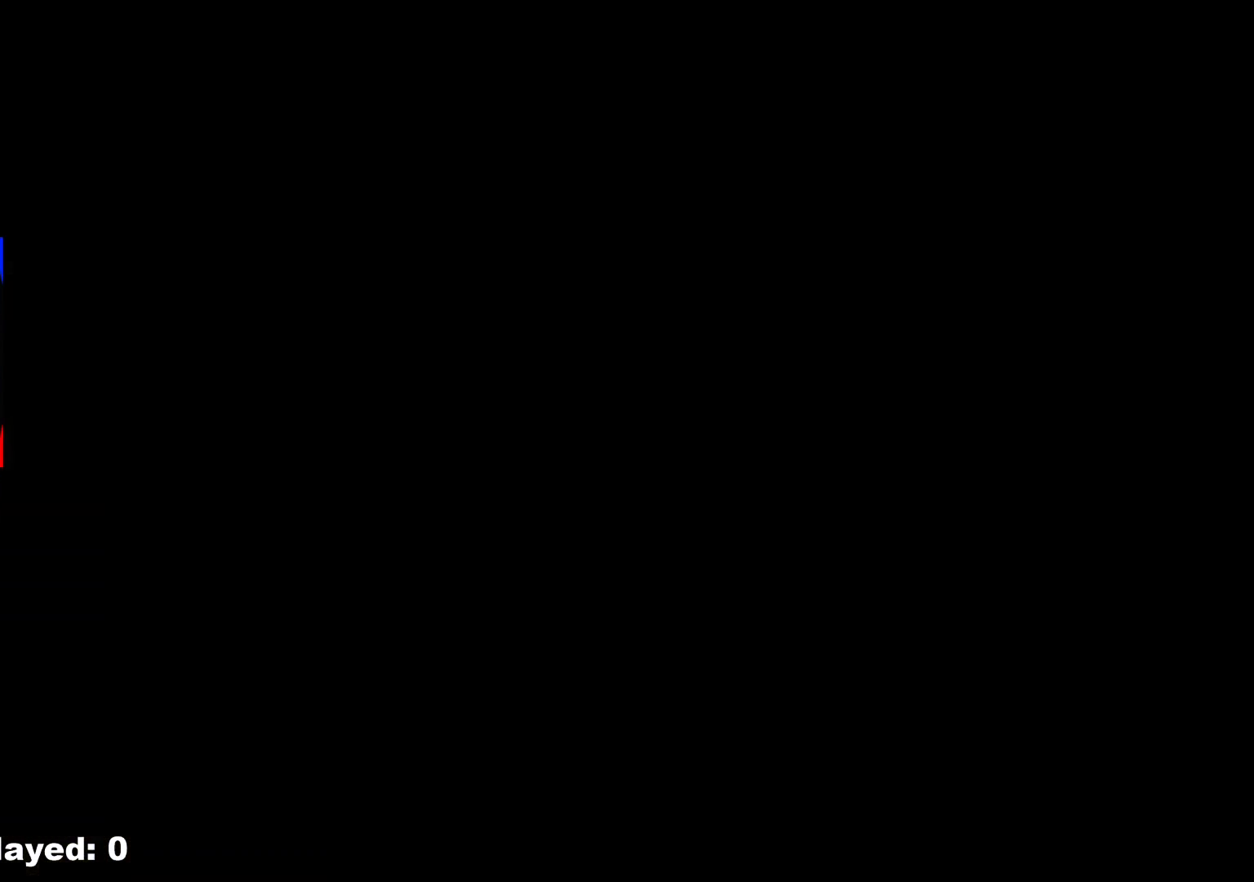
Gameplay with a controller (Xbox layout); each line is a JSON object with the inputs held at the frame after it. "events" lists button and stick changes between this image and that frame as [ms after this image, input, new state], when the widget could be followed in between. Not read: L2 L3 R3.
{"buttons": ["A"], "left_stick": "center", "right_stick": "center", "events": [[433, "A", "down"]]}
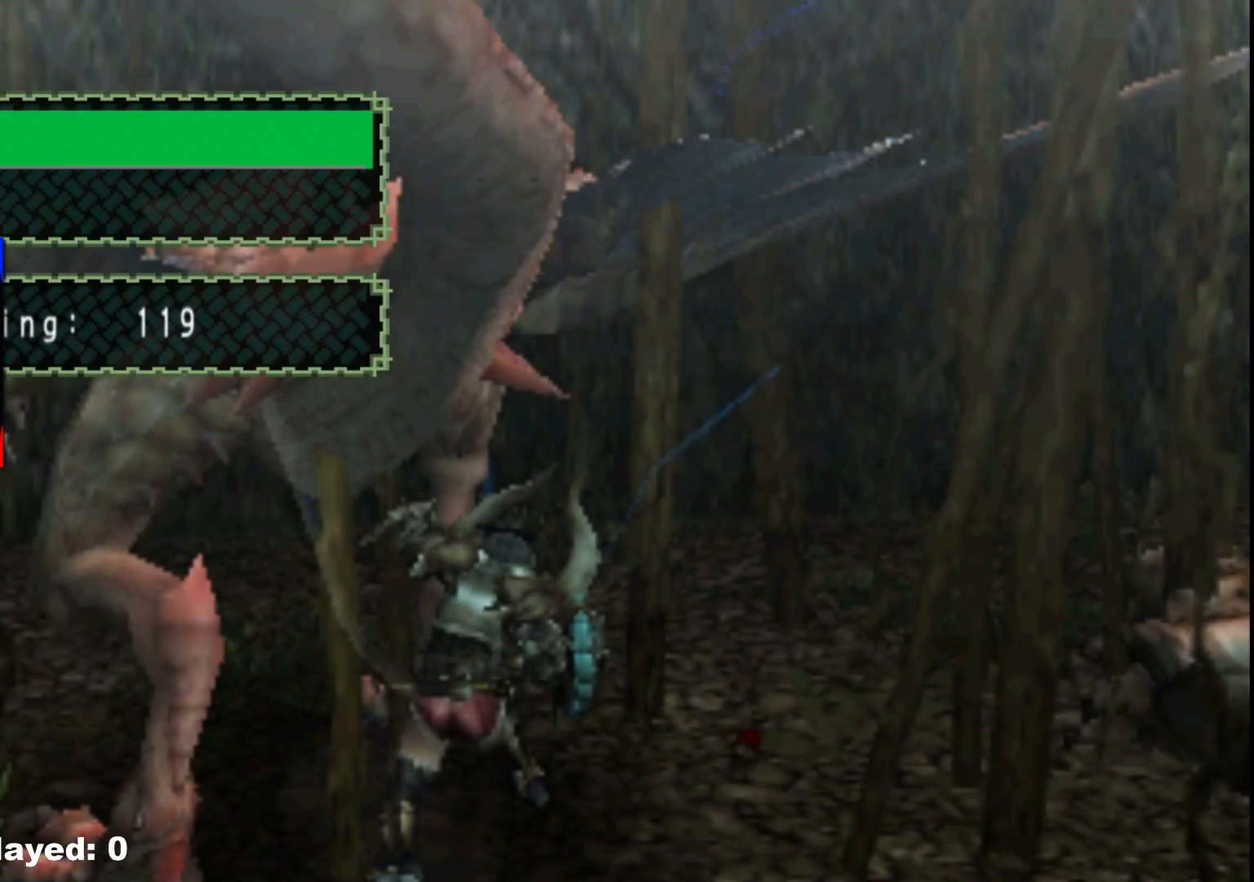
{"buttons": ["DPAD_RIGHT"], "left_stick": "center", "right_stick": "center", "events": [[50, "A", "up"], [500, "DPAD_RIGHT", "down"]]}
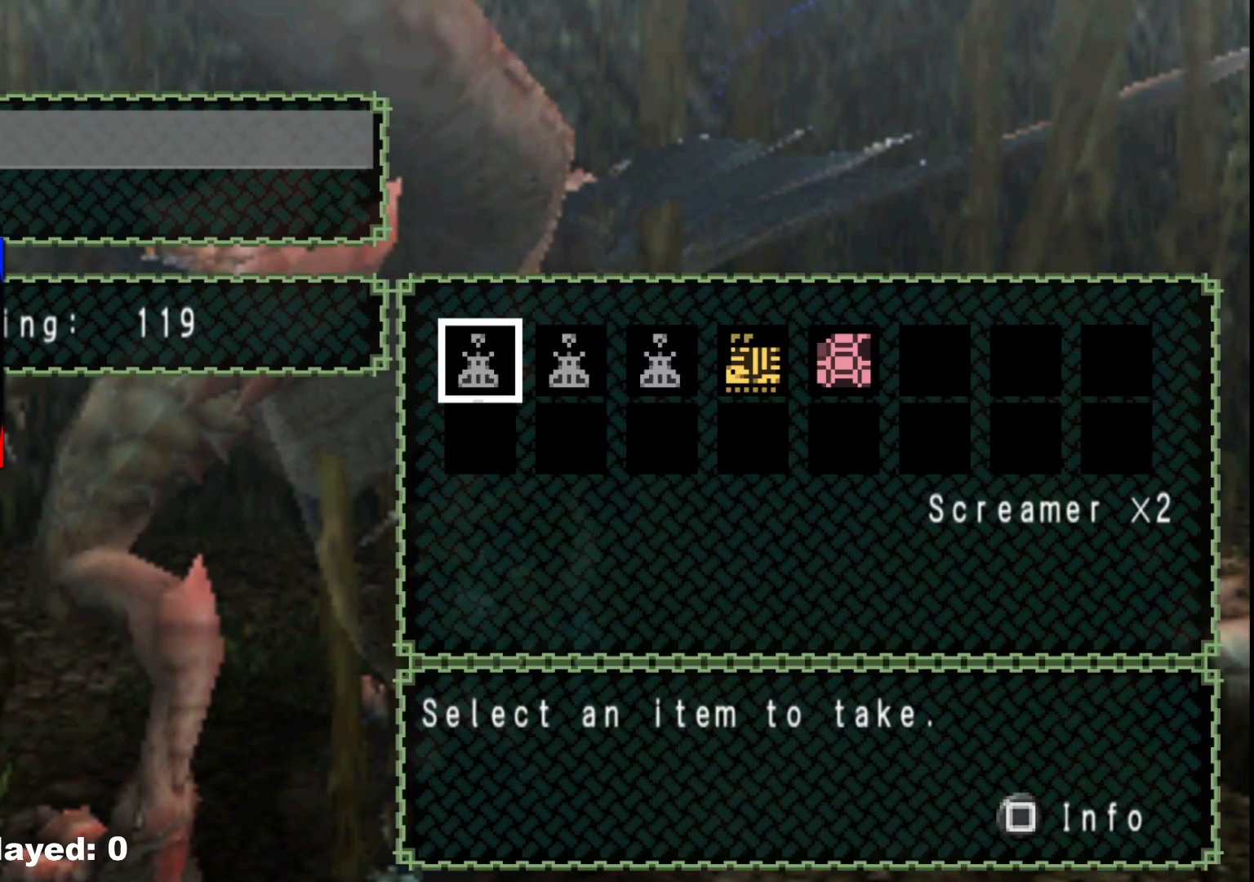
{"buttons": [], "left_stick": "center", "right_stick": "center", "events": [[83, "DPAD_RIGHT", "up"], [167, "DPAD_RIGHT", "down"], [217, "DPAD_RIGHT", "up"], [433, "DPAD_LEFT", "down"], [483, "DPAD_LEFT", "up"]]}
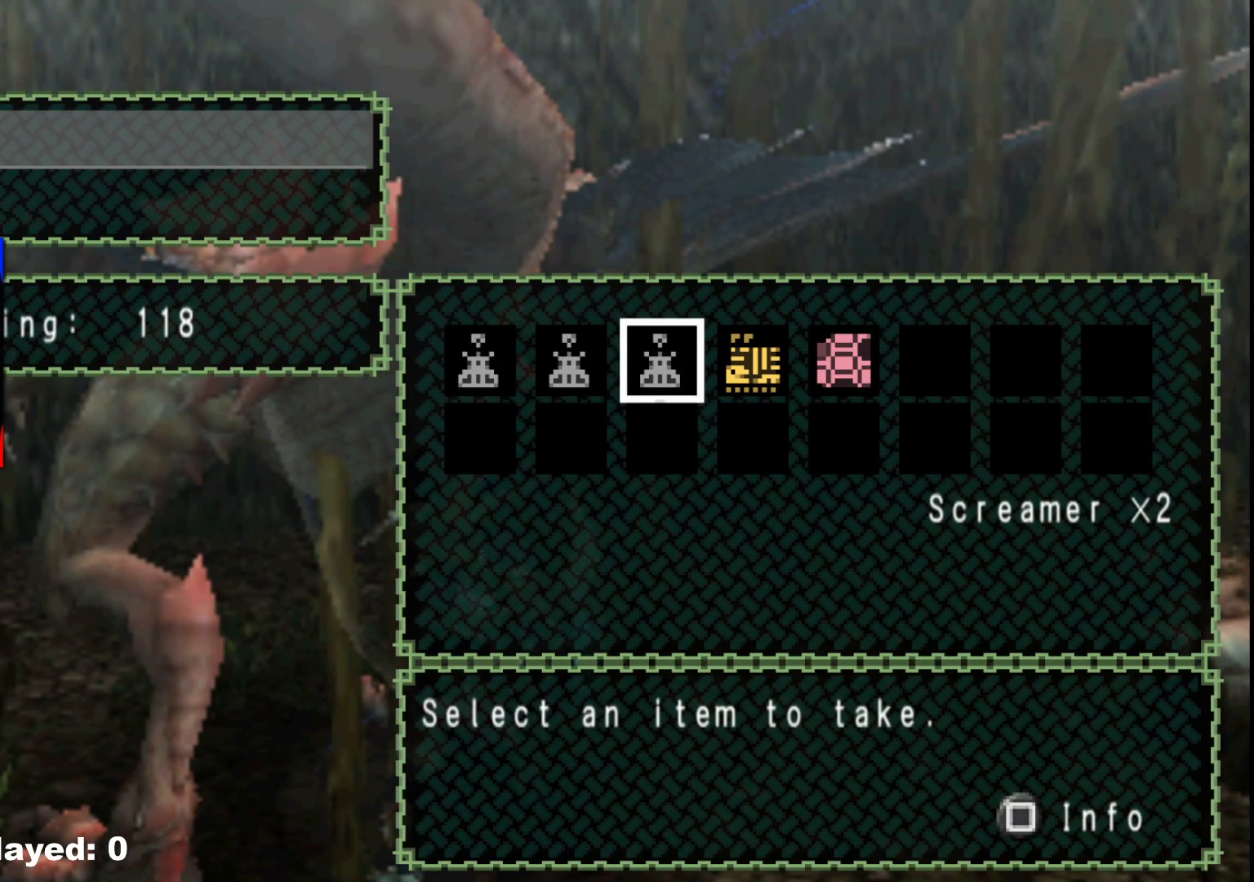
{"buttons": ["DPAD_RIGHT"], "left_stick": "center", "right_stick": "center", "events": [[67, "DPAD_LEFT", "down"], [167, "DPAD_LEFT", "up"], [350, "A", "down"], [450, "A", "up"], [467, "DPAD_RIGHT", "down"]]}
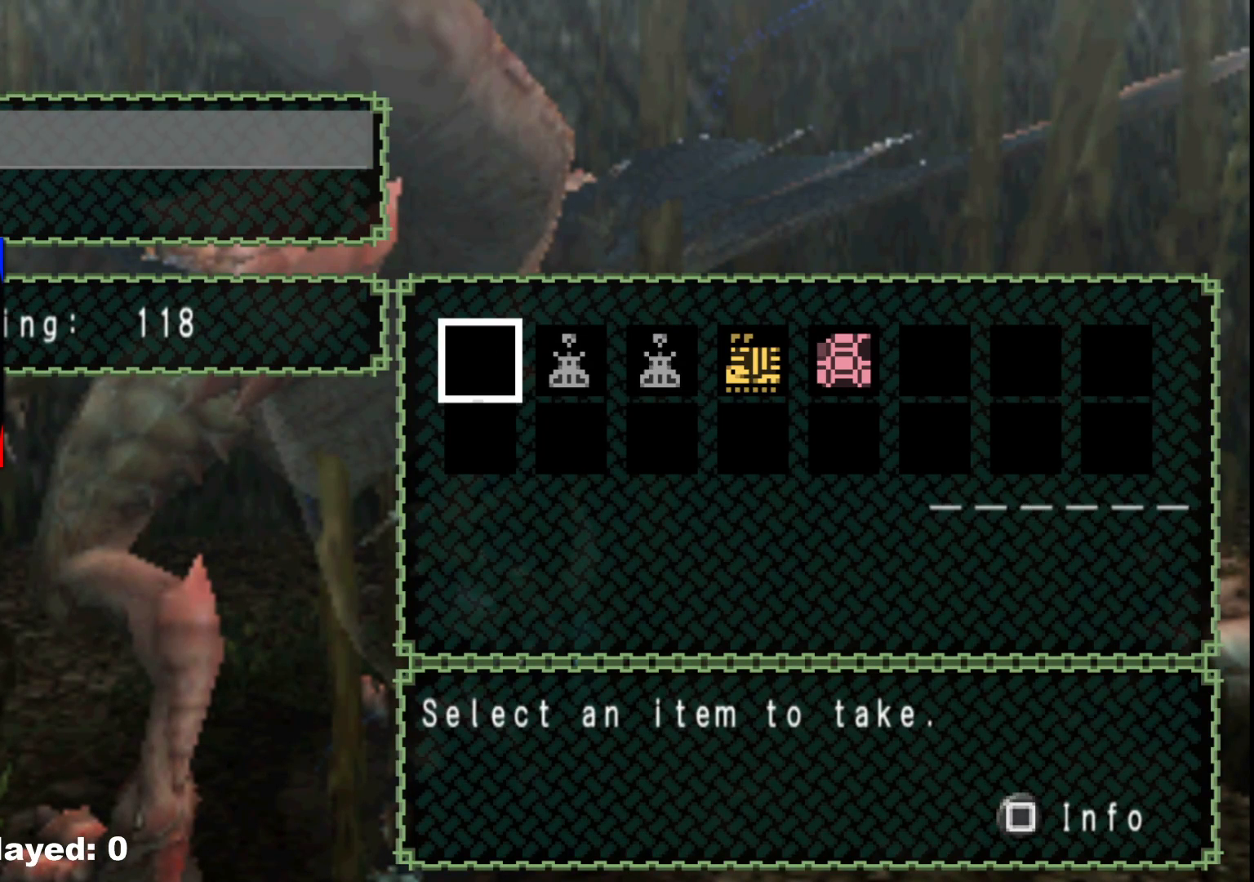
{"buttons": ["DPAD_RIGHT"], "left_stick": "center", "right_stick": "center", "events": [[83, "DPAD_RIGHT", "up"], [333, "A", "down"], [450, "A", "up"], [483, "DPAD_RIGHT", "down"]]}
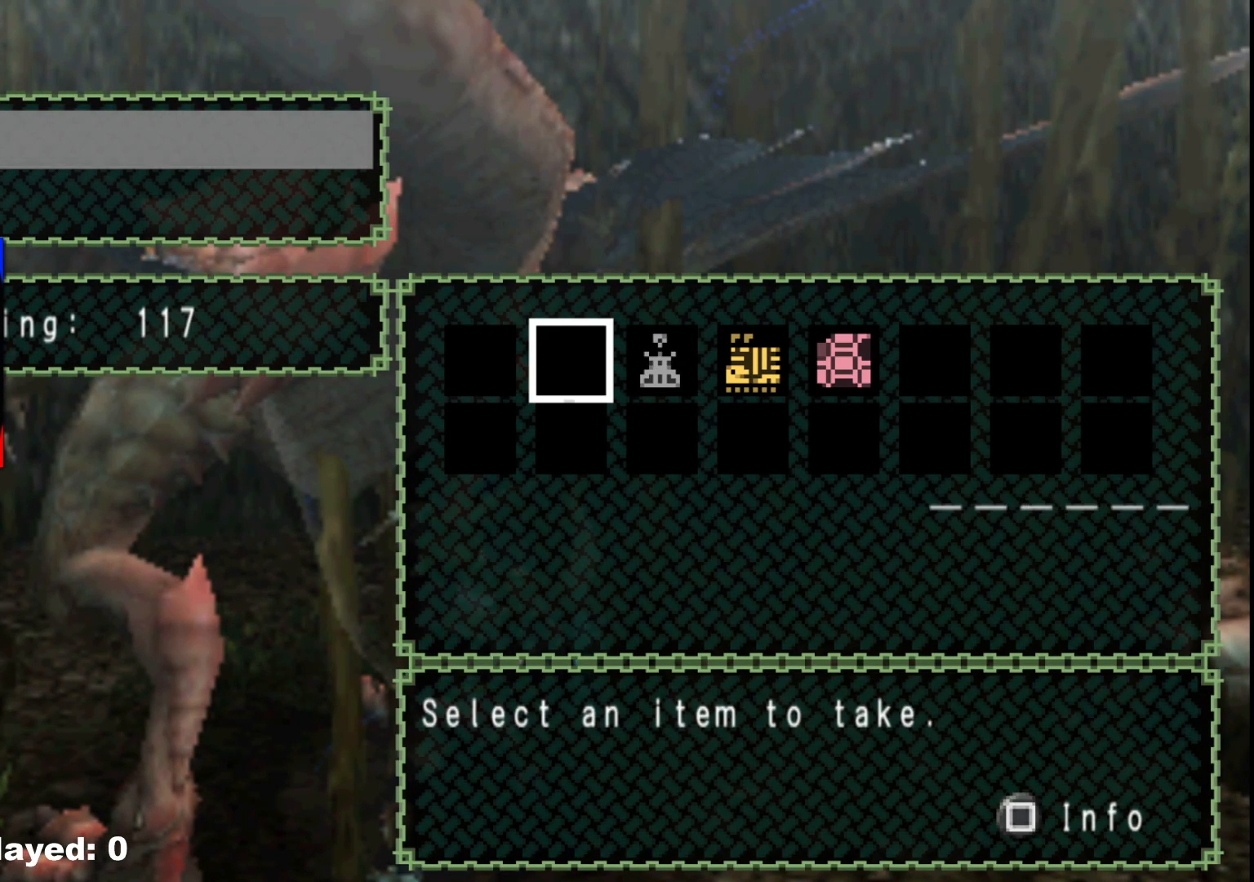
{"buttons": ["DPAD_RIGHT"], "left_stick": "center", "right_stick": "center", "events": [[117, "DPAD_RIGHT", "up"], [300, "A", "down"], [400, "A", "up"], [467, "DPAD_RIGHT", "down"]]}
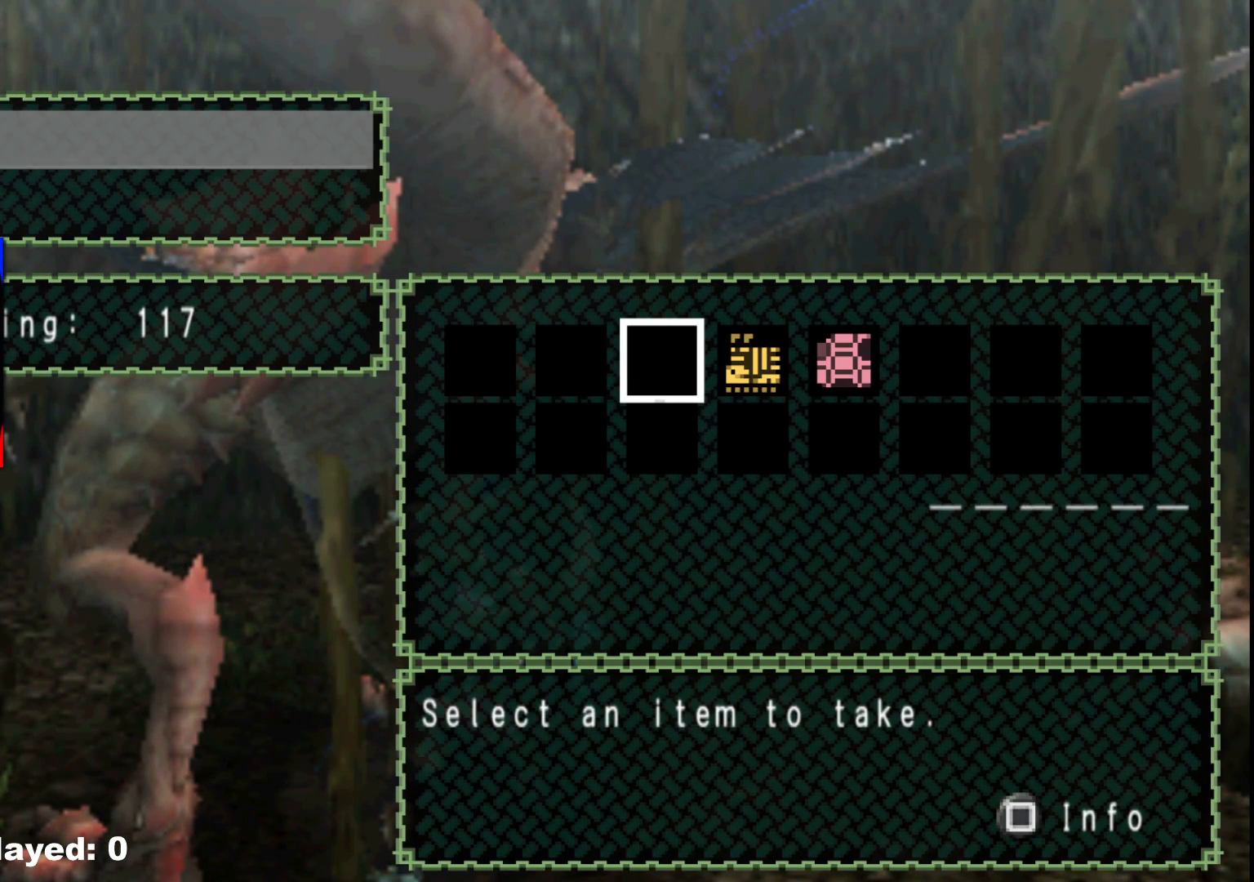
{"buttons": [], "left_stick": "center", "right_stick": "center", "events": [[83, "DPAD_RIGHT", "up"], [367, "DPAD_RIGHT", "down"], [483, "DPAD_RIGHT", "up"]]}
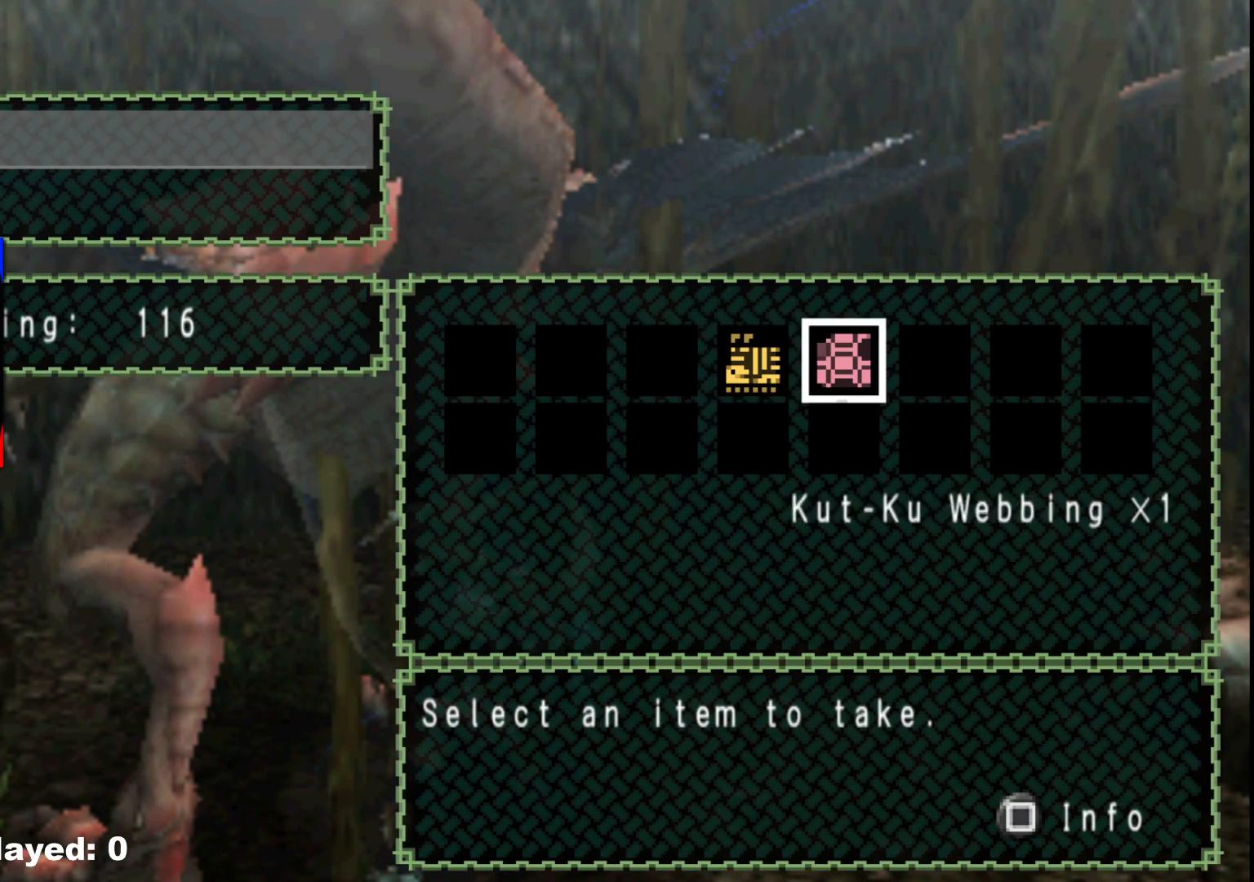
{"buttons": [], "left_stick": "center", "right_stick": "center", "events": [[333, "A", "down"], [450, "A", "up"]]}
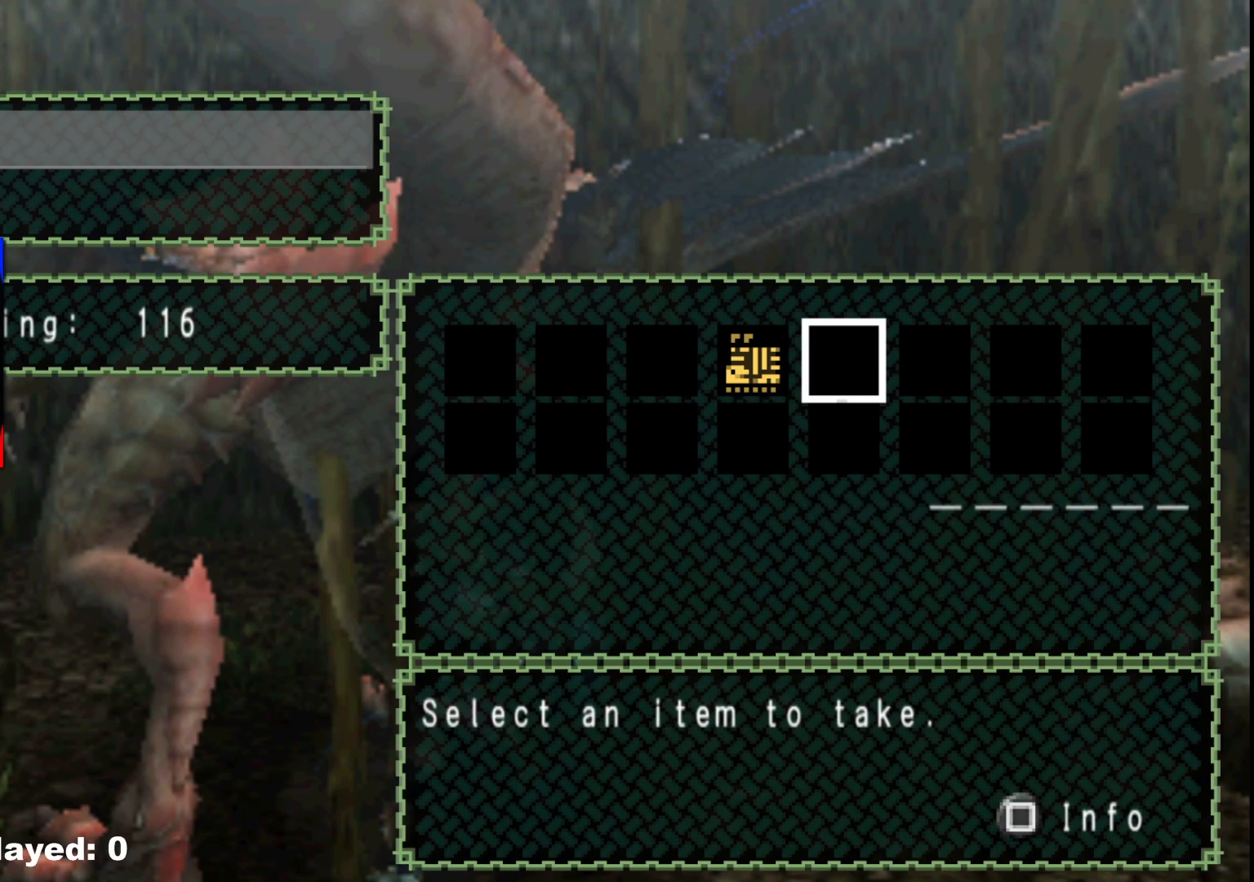
{"buttons": [], "left_stick": "center", "right_stick": "center", "events": [[50, "DPAD_LEFT", "down"], [117, "DPAD_LEFT", "up"], [383, "B", "down"], [483, "B", "up"]]}
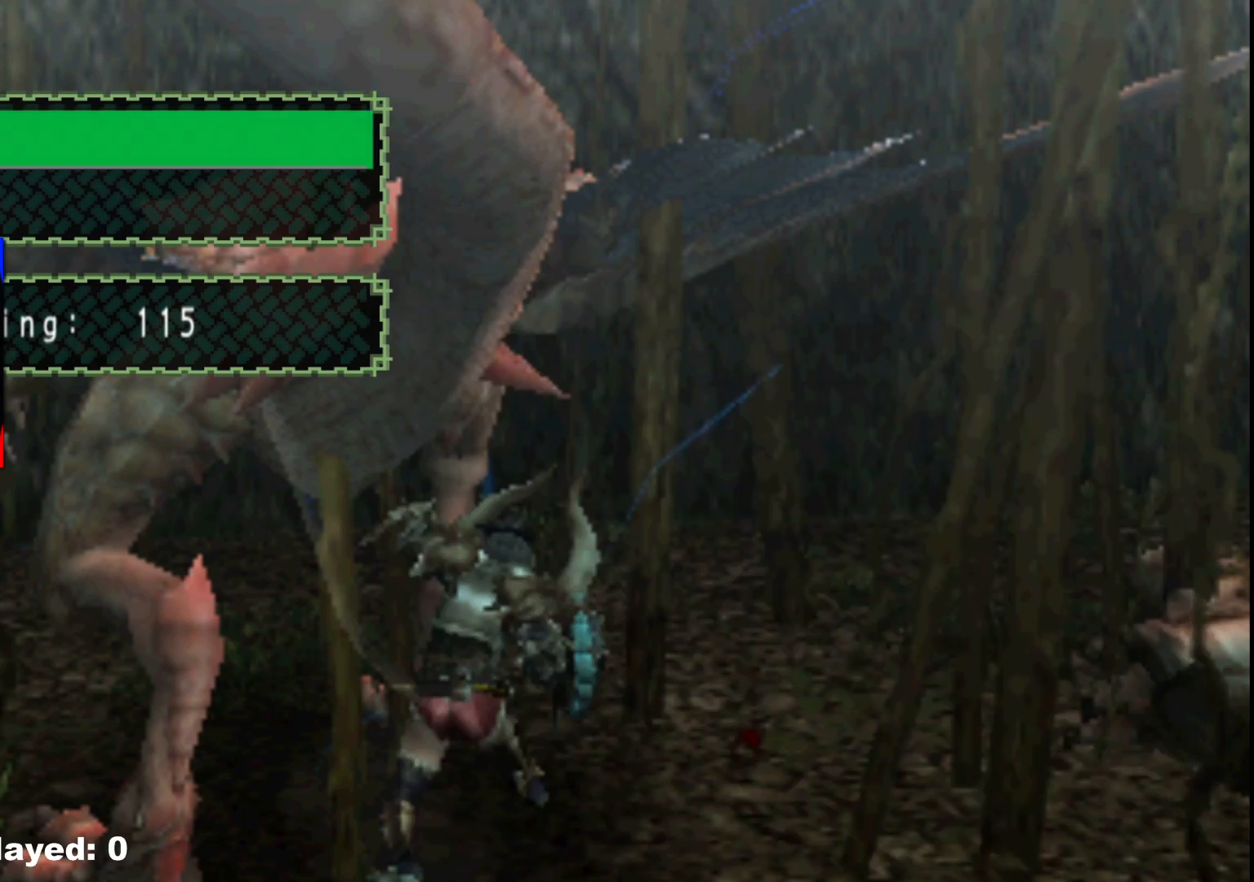
{"buttons": [], "left_stick": "center", "right_stick": "center", "events": [[83, "DPAD_DOWN", "down"], [200, "DPAD_DOWN", "up"], [217, "A", "down"], [317, "A", "up"]]}
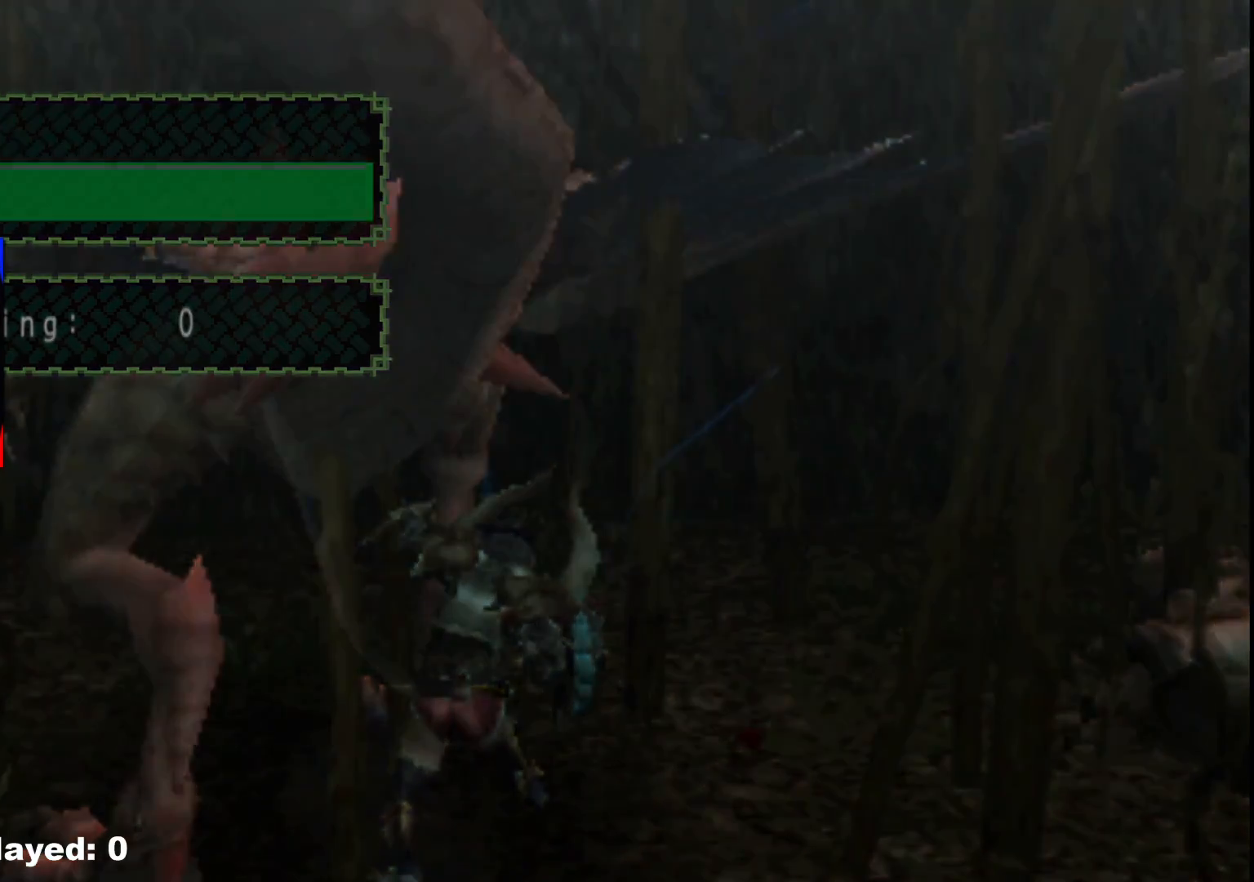
{"buttons": ["A"], "left_stick": "center", "right_stick": "center", "events": [[417, "A", "down"]]}
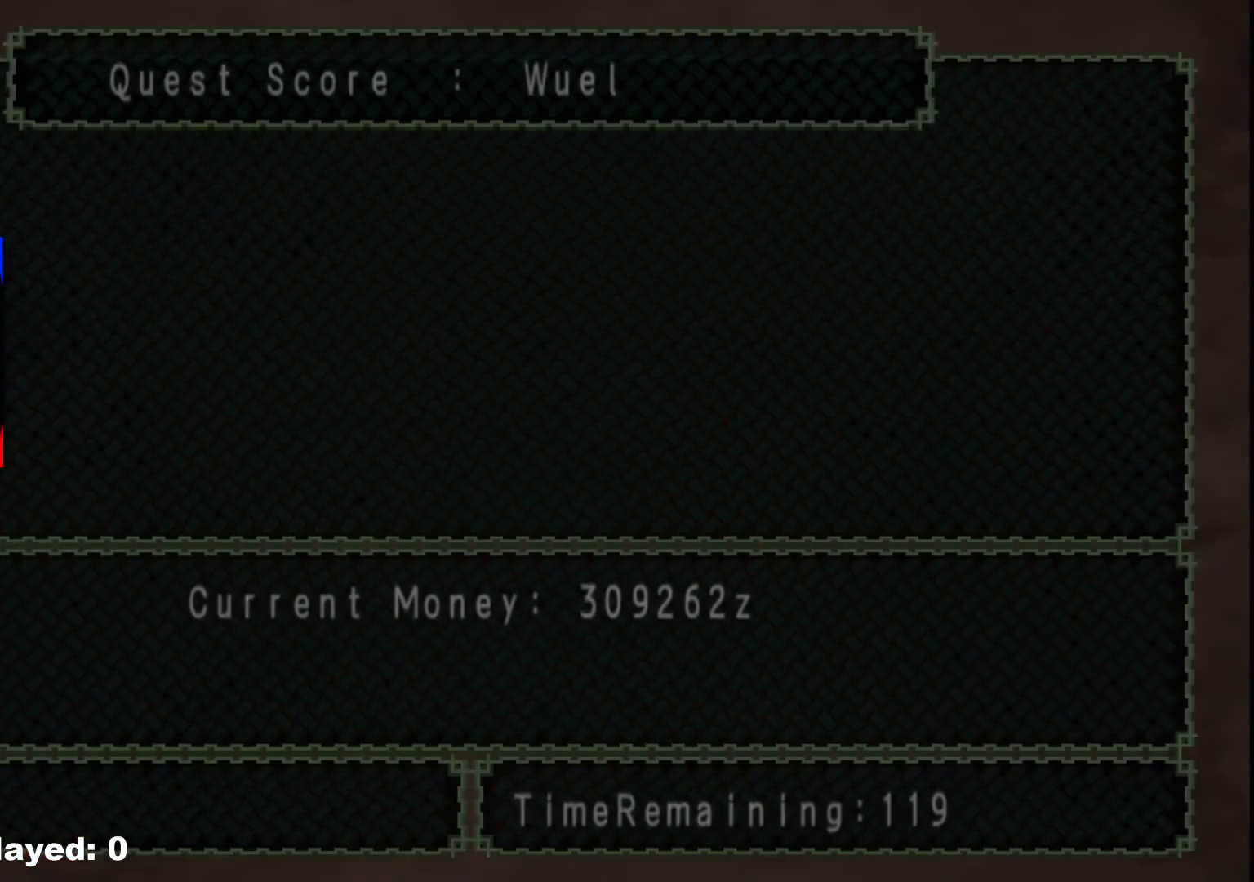
{"buttons": [], "left_stick": "center", "right_stick": "center", "events": [[33, "A", "up"], [117, "A", "down"], [233, "A", "up"], [383, "A", "down"], [450, "A", "up"]]}
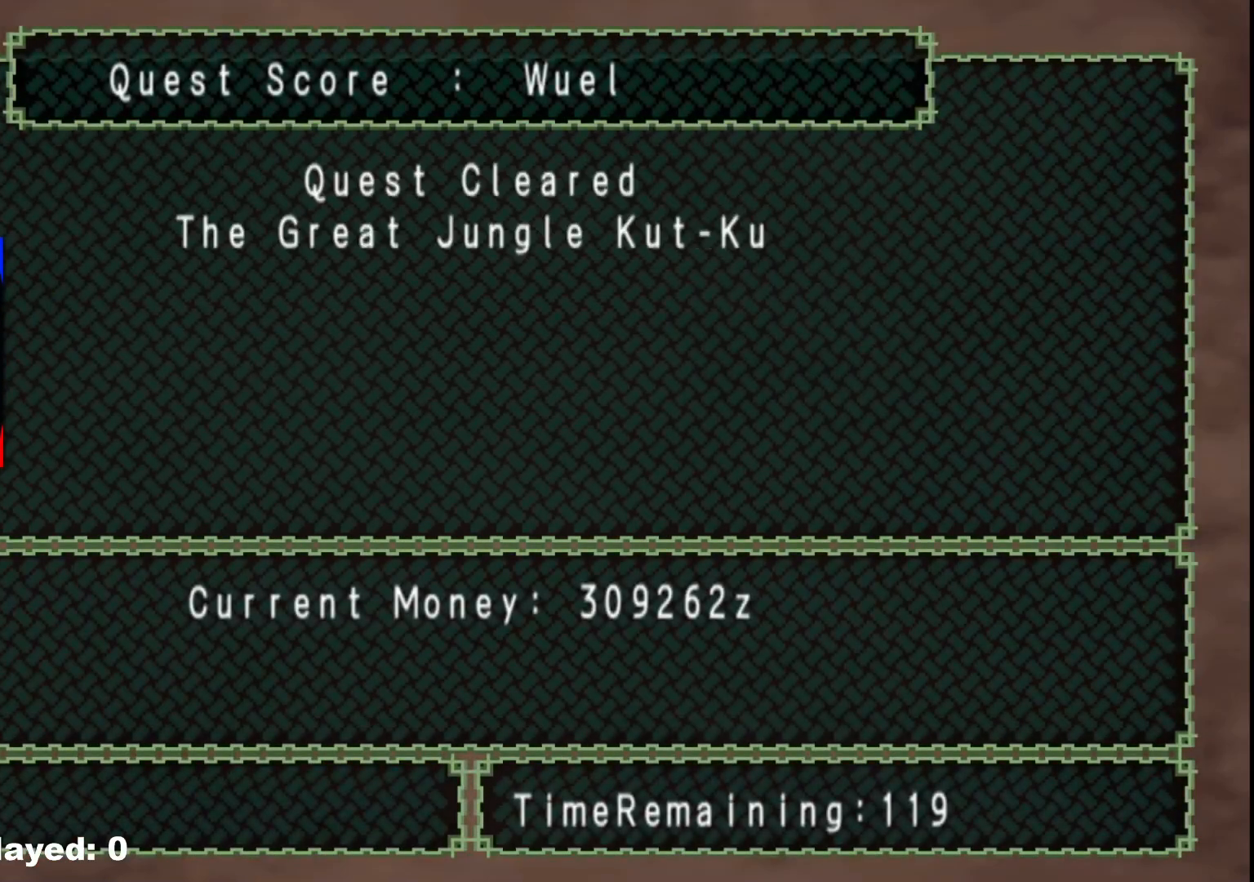
{"buttons": ["A"], "left_stick": "center", "right_stick": "center", "events": [[50, "A", "down"], [167, "A", "up"], [250, "A", "down"], [350, "A", "up"], [450, "A", "down"]]}
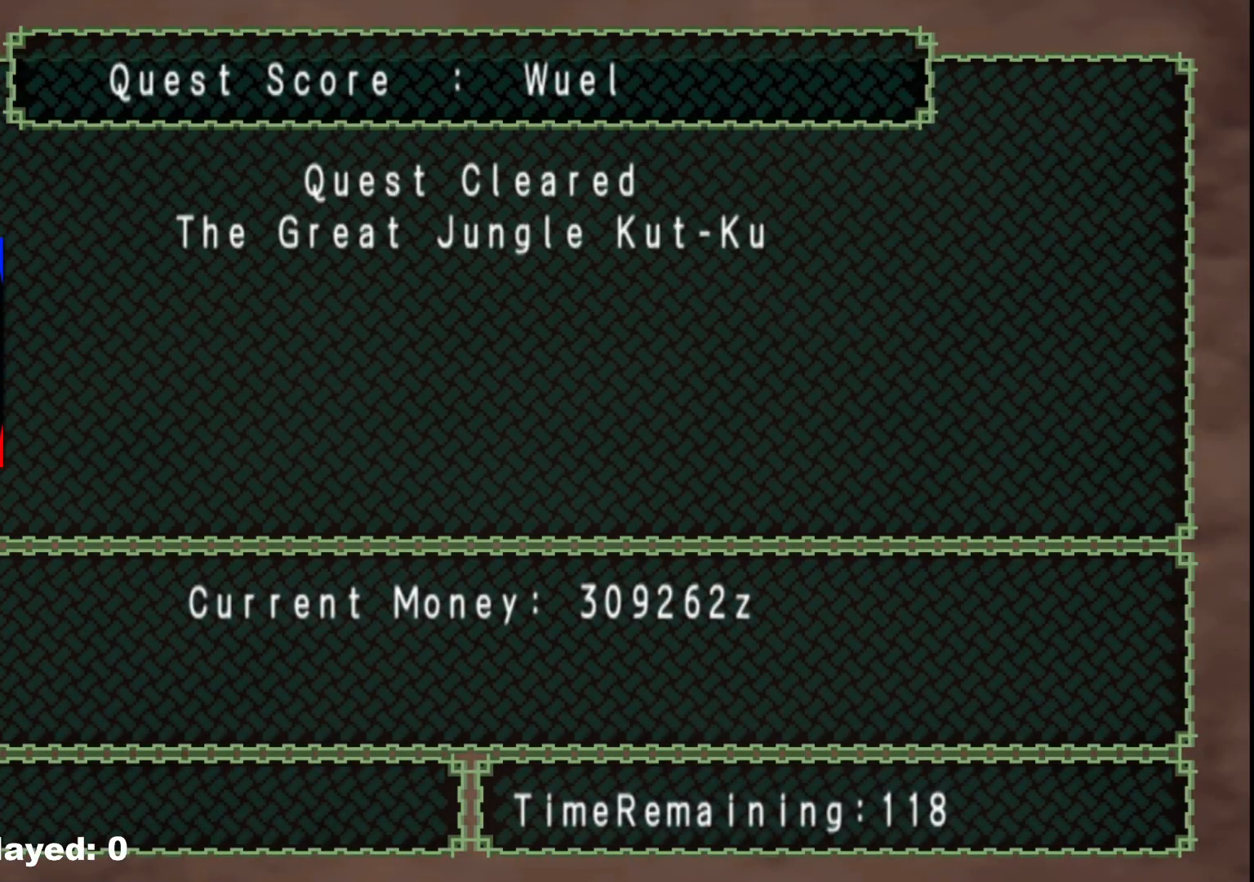
{"buttons": [], "left_stick": "center", "right_stick": "center", "events": [[17, "A", "up"], [117, "A", "down"], [200, "A", "up"], [333, "A", "down"], [417, "A", "up"]]}
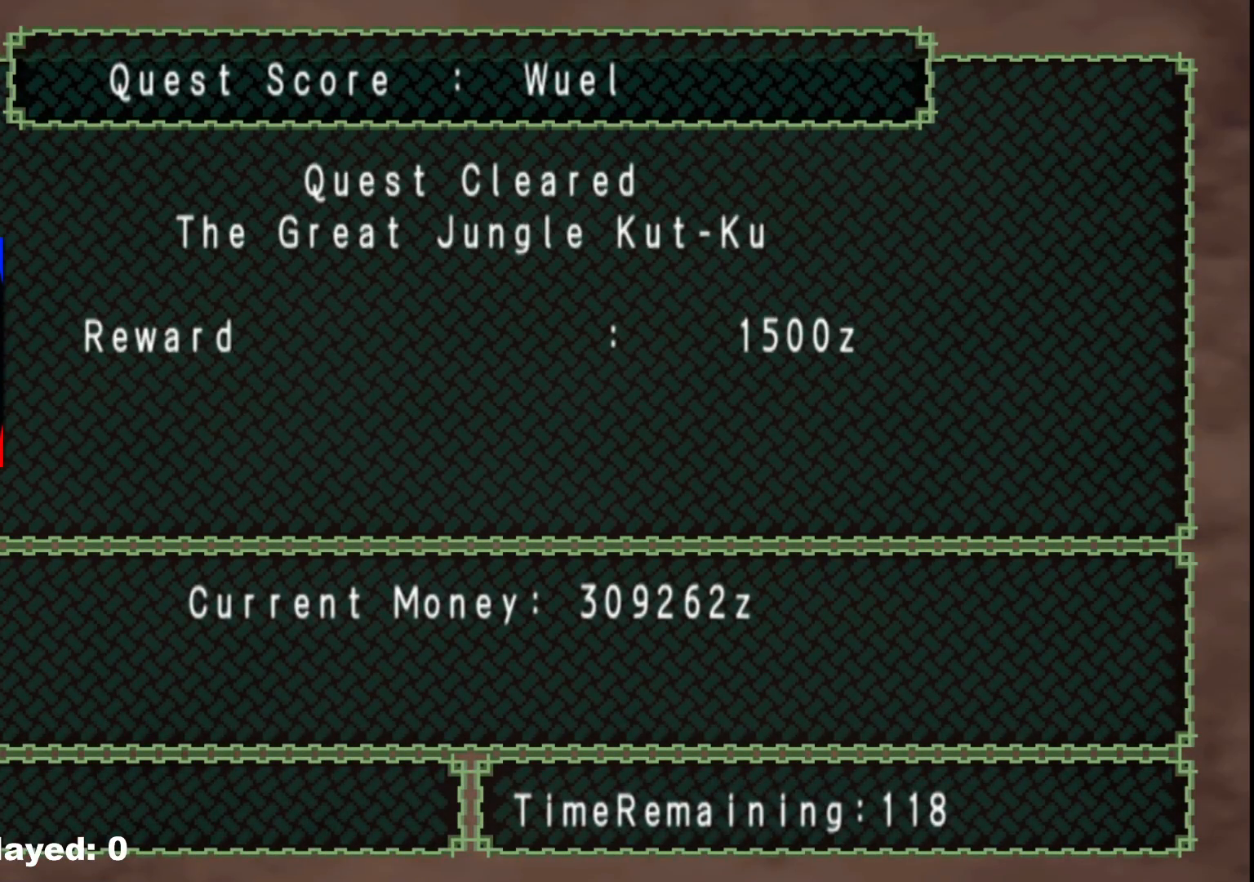
{"buttons": ["A"], "left_stick": "center", "right_stick": "center", "events": [[17, "A", "down"], [133, "A", "up"], [233, "A", "down"], [333, "A", "up"], [433, "A", "down"]]}
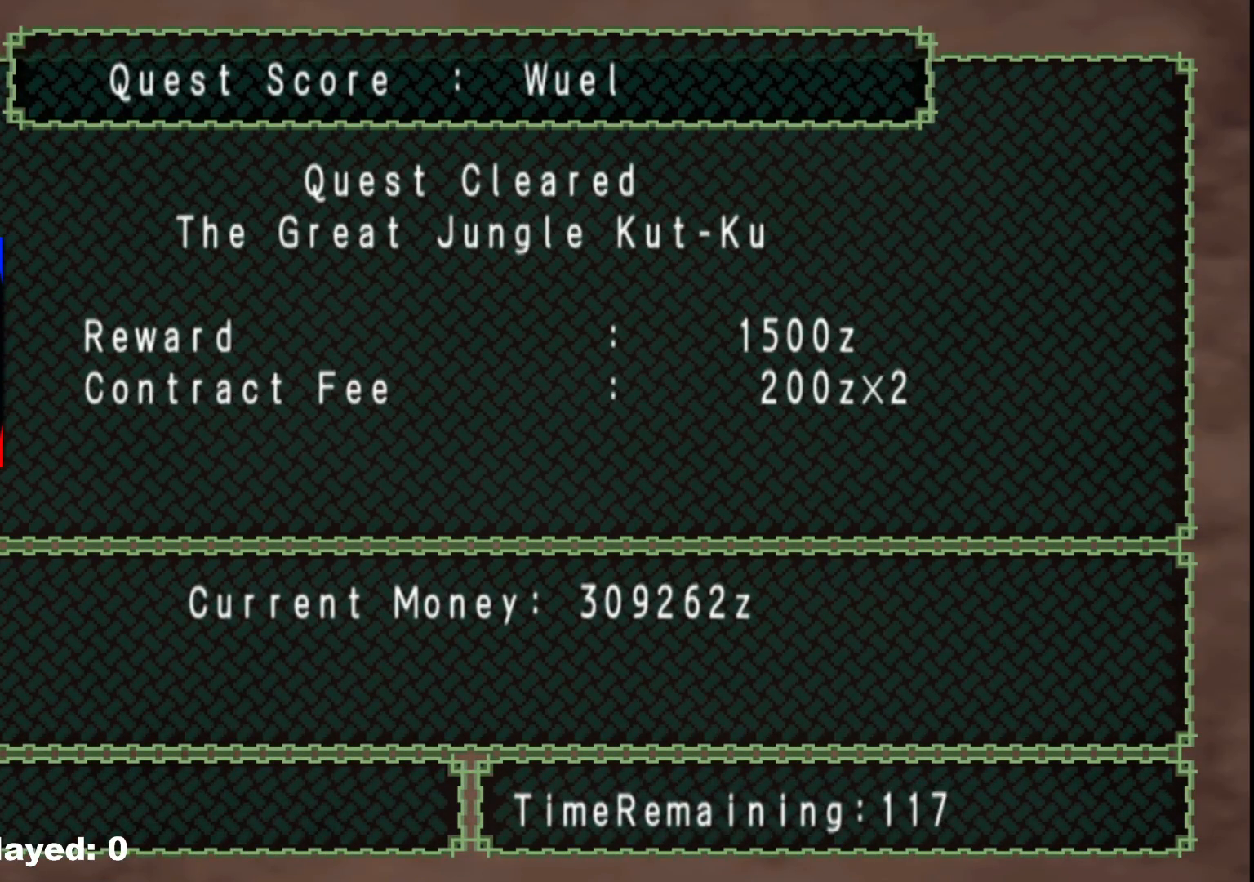
{"buttons": [], "left_stick": "center", "right_stick": "center", "events": [[33, "A", "up"], [117, "A", "down"], [233, "A", "up"], [350, "A", "down"], [433, "A", "up"]]}
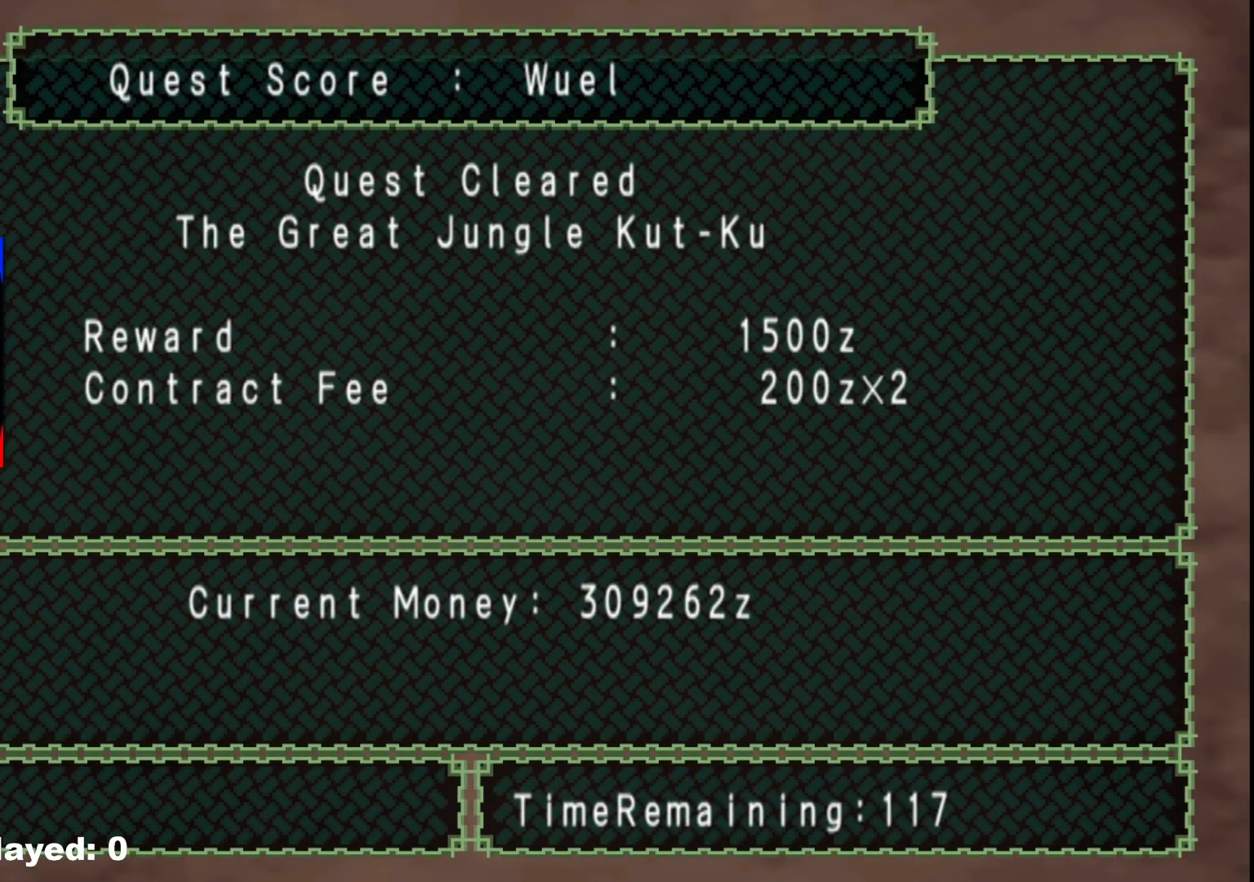
{"buttons": ["A"], "left_stick": "center", "right_stick": "center", "events": [[17, "A", "down"], [133, "A", "up"], [283, "A", "down"], [400, "A", "up"], [500, "A", "down"]]}